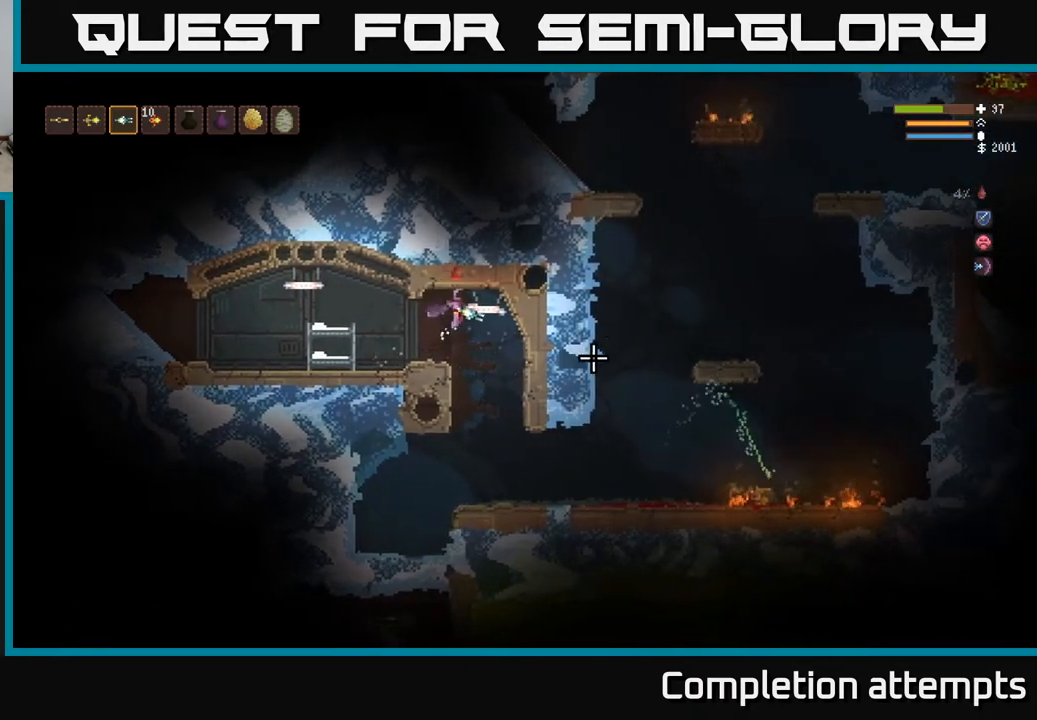
Gameplay with a controller (Xbox layout); each line is a JSON object with the inputs held at the frame after it. "events" lists button and stick changes between this image and that frame as [ms after this image, input, new state], when the widget could be followed in between.
{"buttons": [], "left_stick": "right", "right_stick": "right", "events": []}
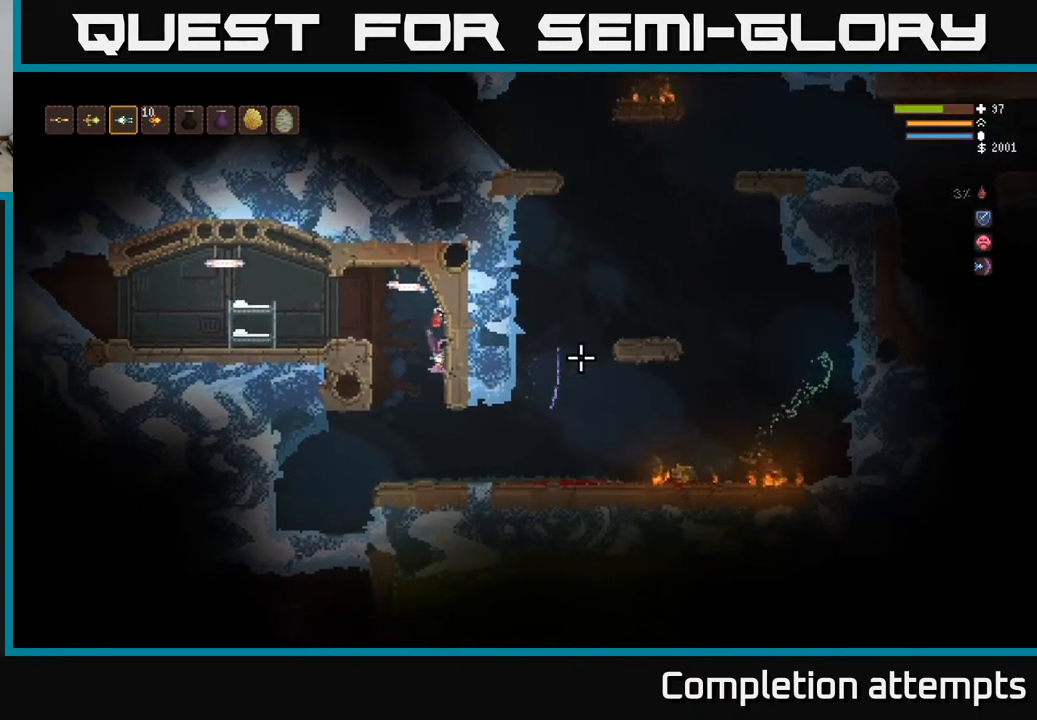
{"buttons": ["L2"], "left_stick": "center", "right_stick": "right", "events": [[183, "L2", "down"], [467, "left_stick", "center"]]}
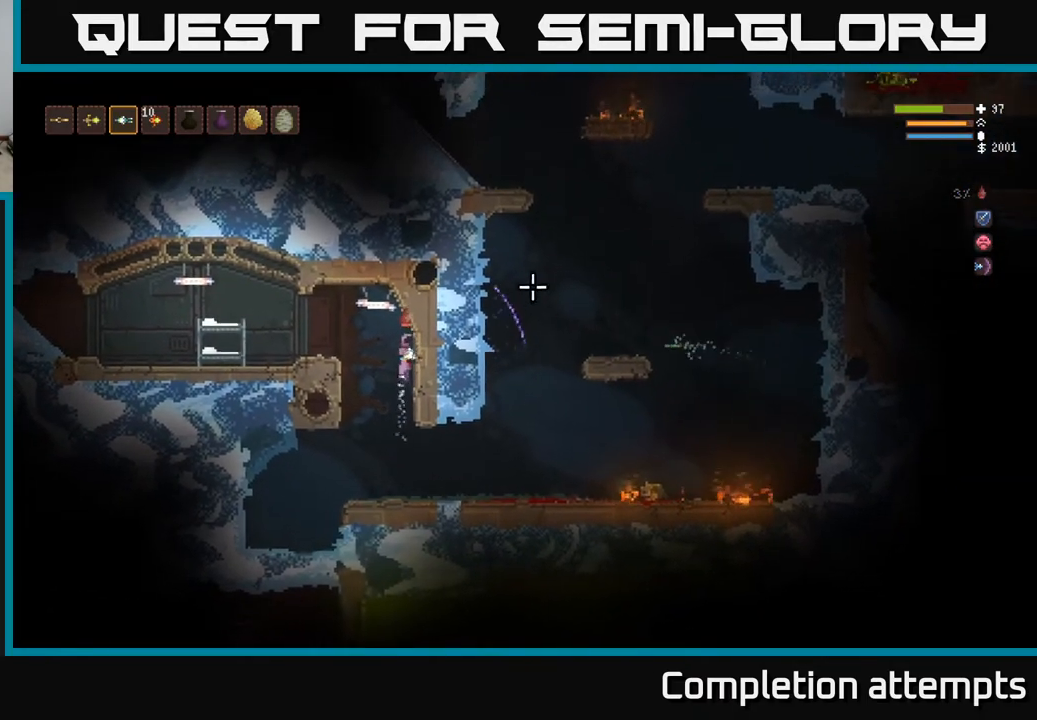
{"buttons": [], "left_stick": "center", "right_stick": "right", "events": [[133, "L2", "up"], [133, "left_stick", "right"], [217, "left_stick", "down"], [317, "left_stick", "left"], [417, "left_stick", "center"]]}
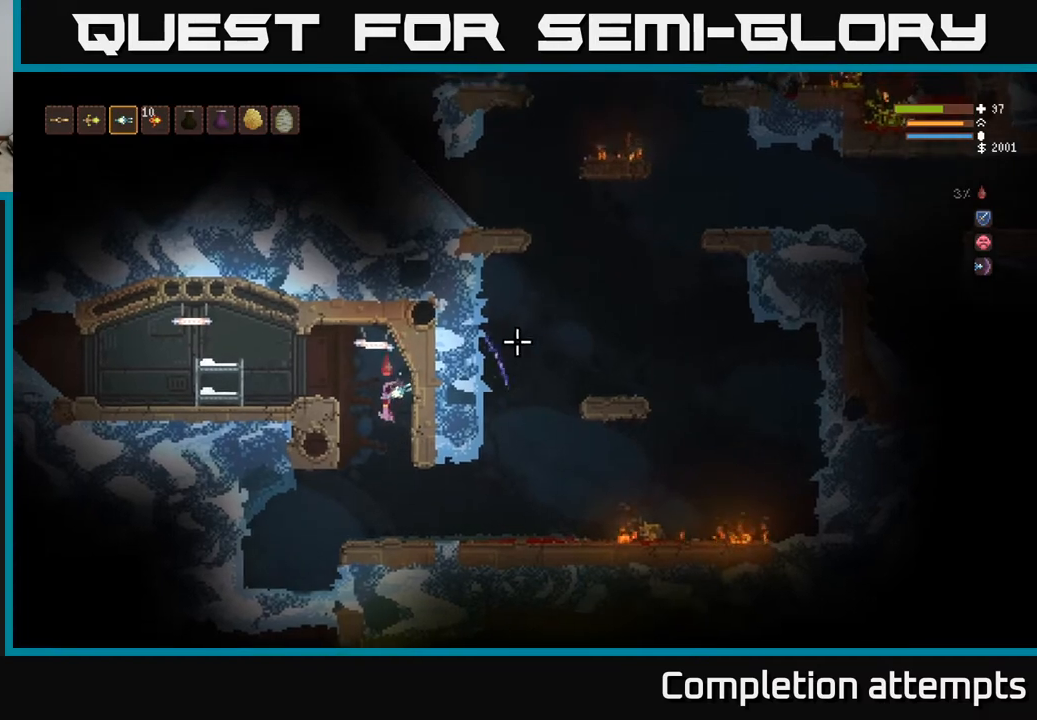
{"buttons": [], "left_stick": "right", "right_stick": "right", "events": [[167, "left_stick", "right"]]}
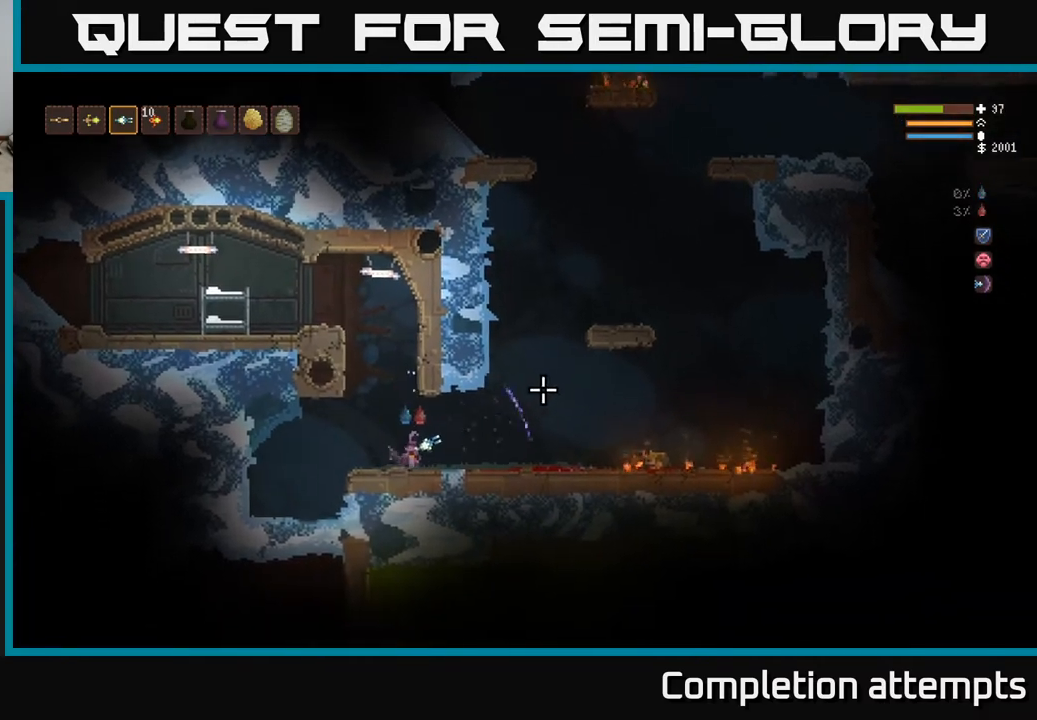
{"buttons": ["L2"], "left_stick": "right", "right_stick": "right", "events": [[233, "L2", "down"]]}
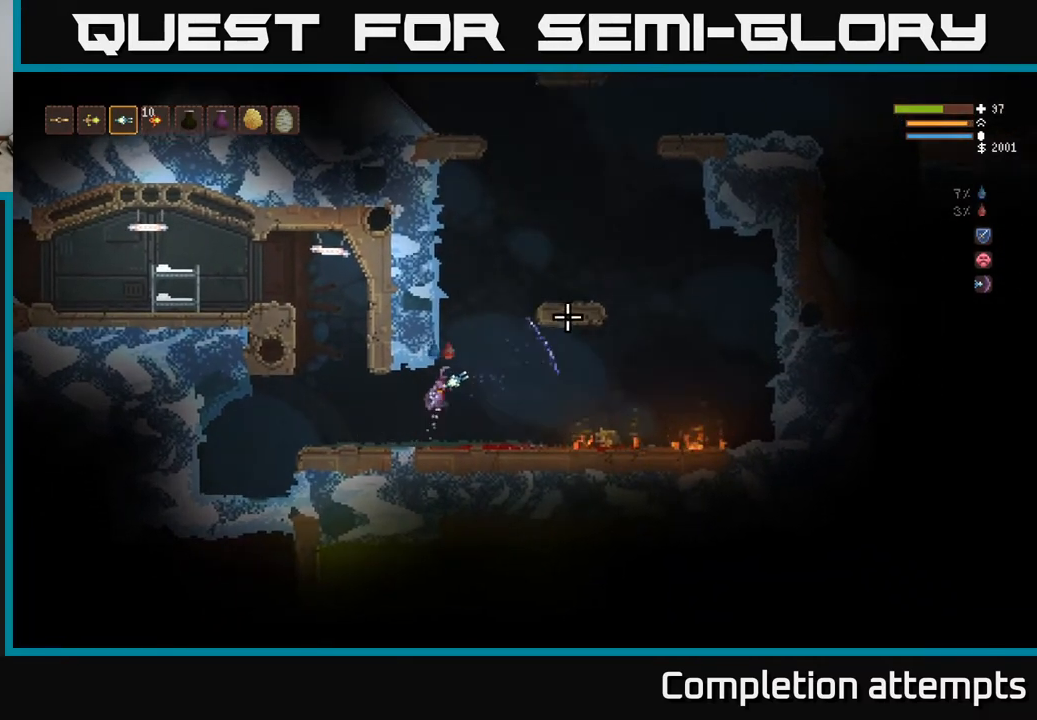
{"buttons": ["L2"], "left_stick": "right", "right_stick": "right", "events": []}
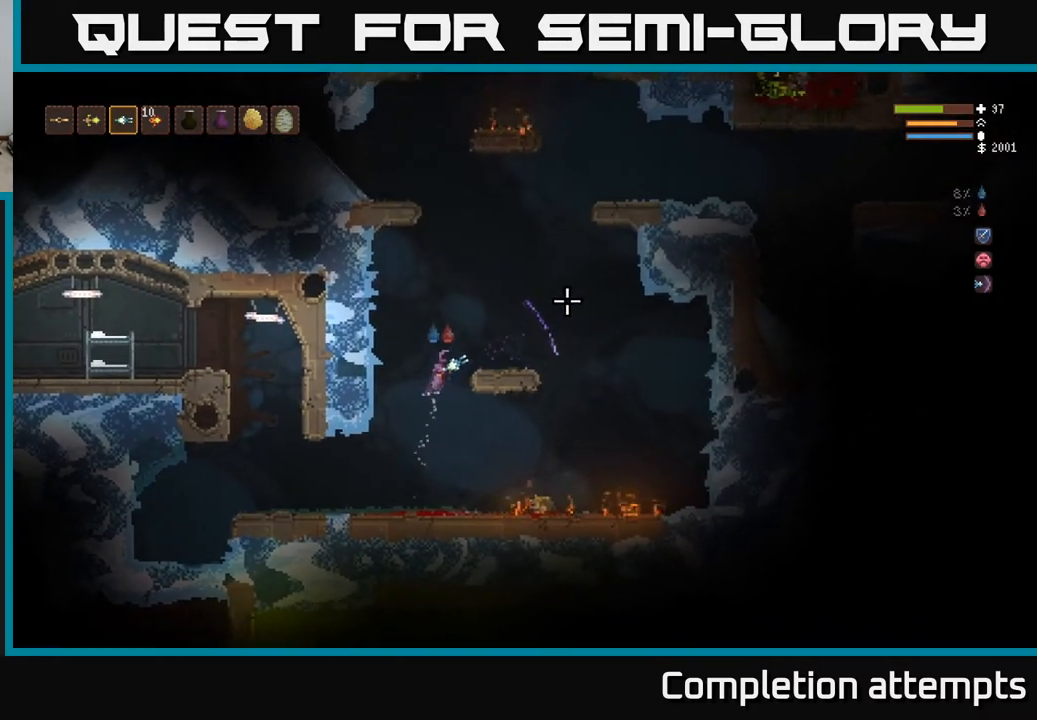
{"buttons": ["L2"], "left_stick": "center", "right_stick": "up-right", "events": [[33, "L2", "up"], [250, "left_stick", "center"], [300, "right_stick", "up-right"], [500, "L2", "down"]]}
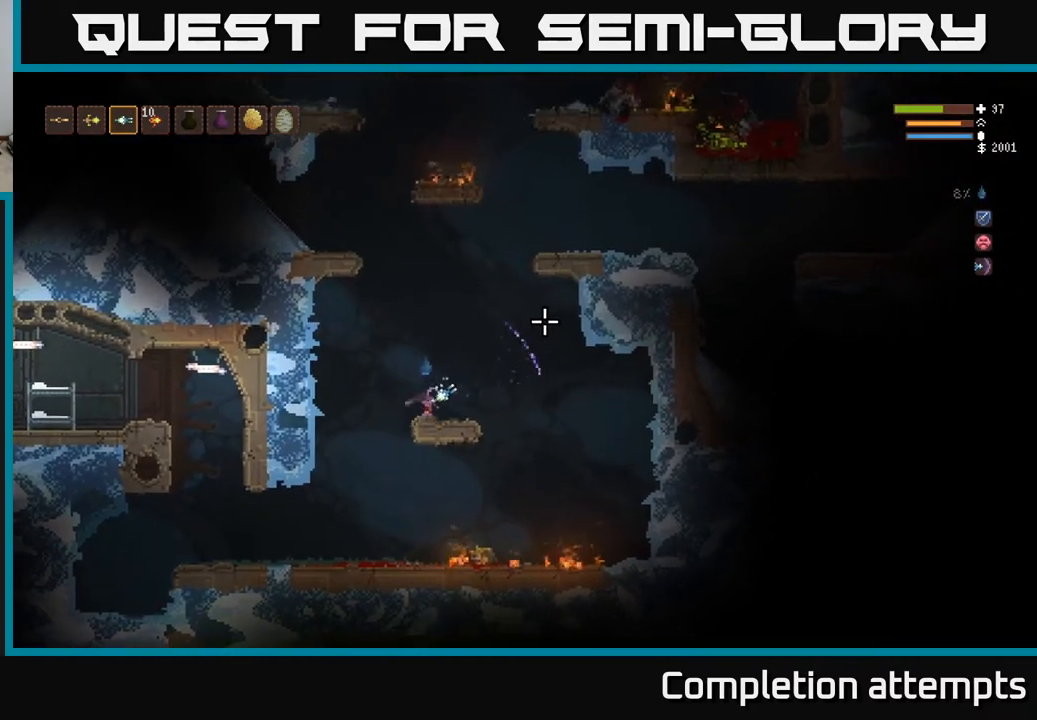
{"buttons": ["L2"], "left_stick": "center", "right_stick": "up-right", "events": [[283, "left_stick", "left"], [500, "left_stick", "center"]]}
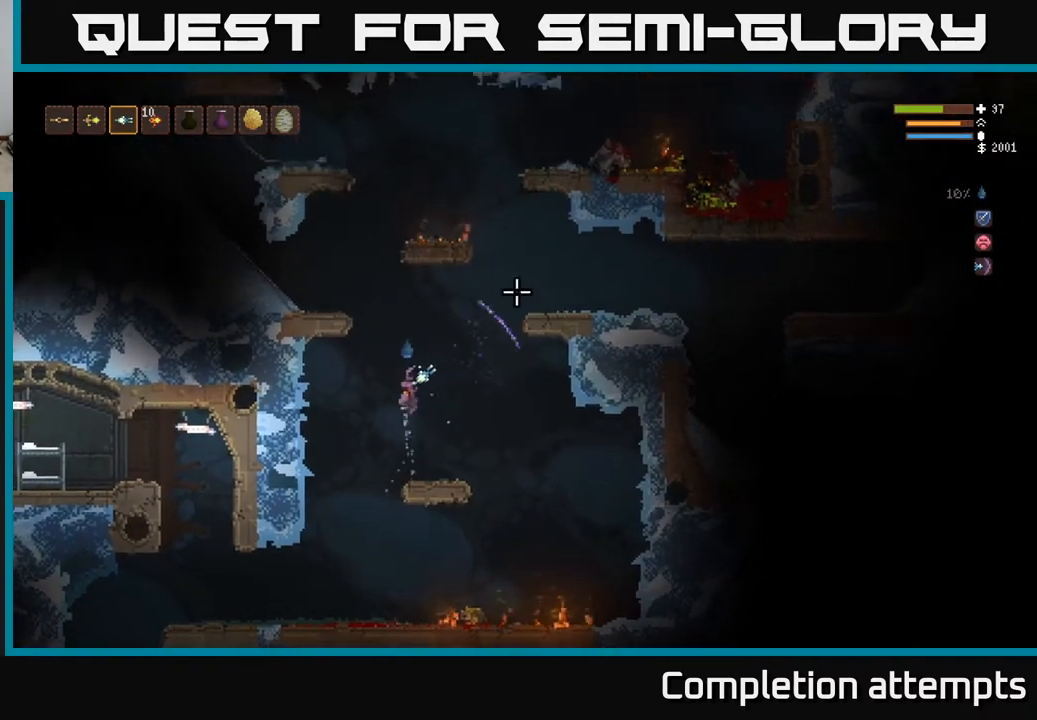
{"buttons": ["L2"], "left_stick": "left", "right_stick": "up-left", "events": [[183, "left_stick", "left"], [267, "right_stick", "up-left"]]}
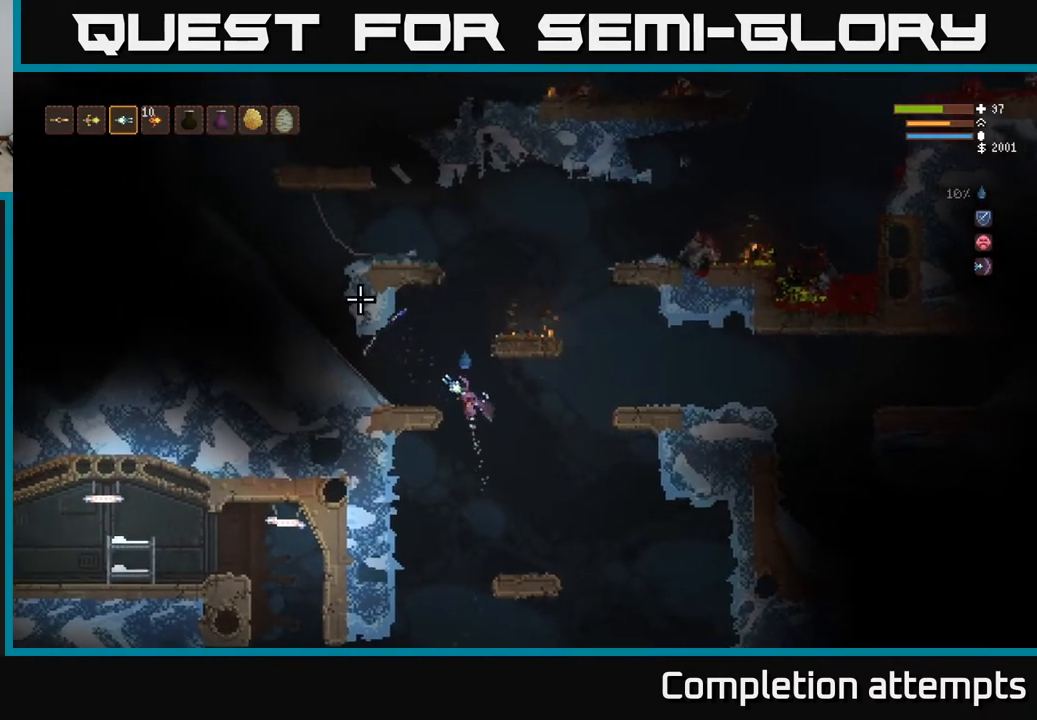
{"buttons": [], "left_stick": "left", "right_stick": "up-left", "events": [[33, "L2", "up"]]}
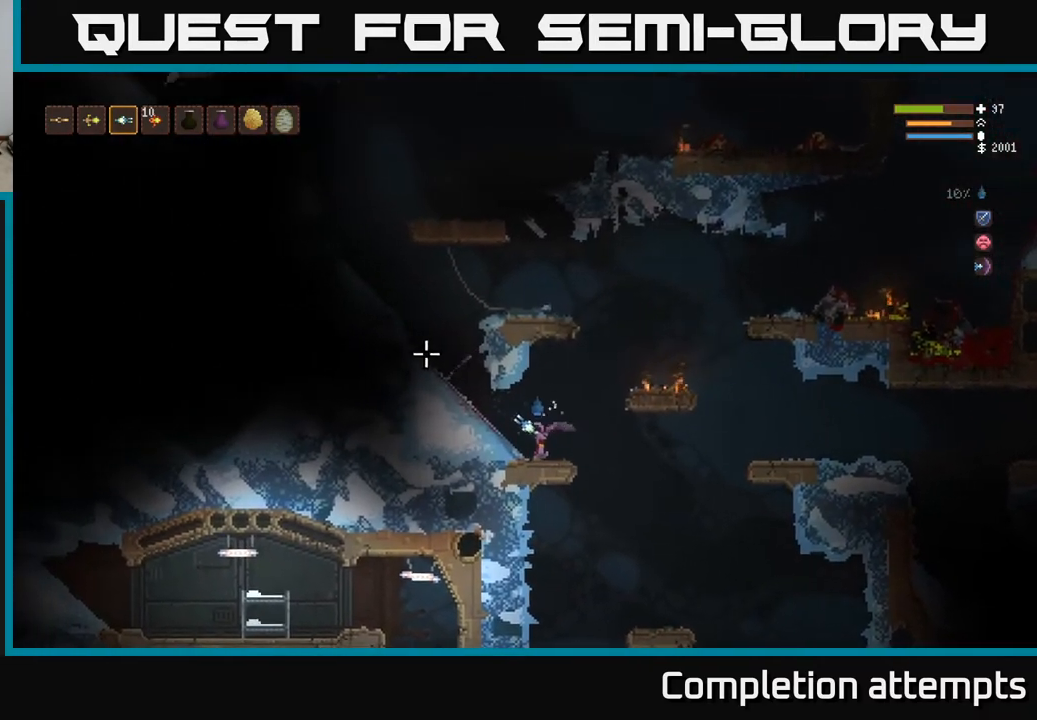
{"buttons": ["L2"], "left_stick": "left", "right_stick": "up-left", "events": [[50, "L2", "down"], [133, "L2", "up"], [467, "L2", "down"]]}
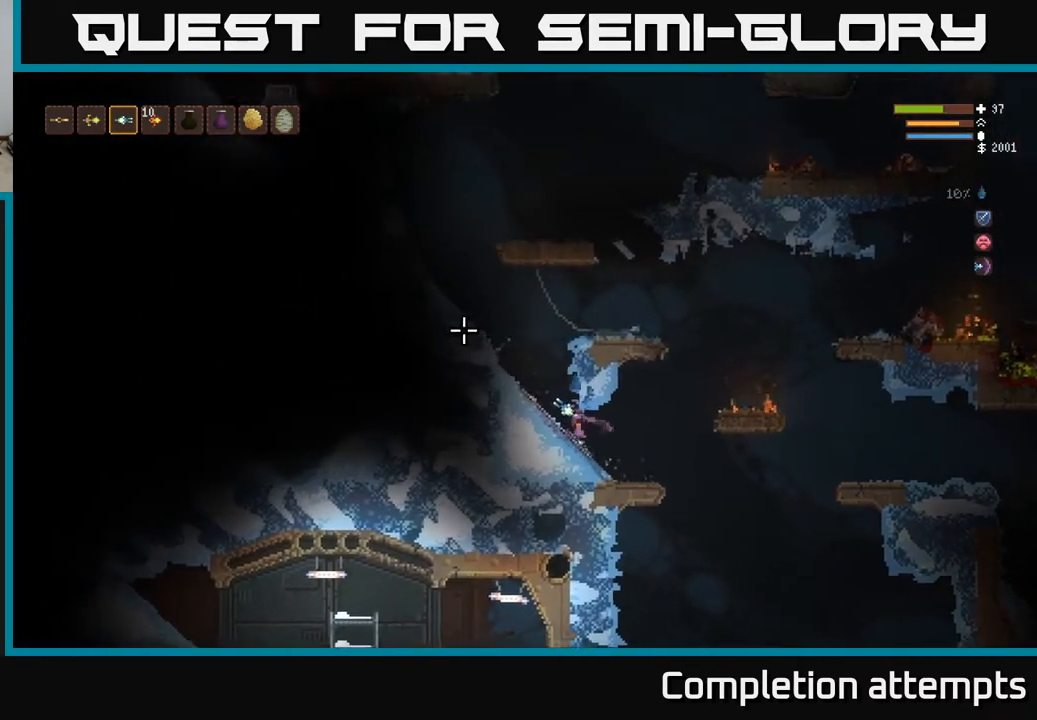
{"buttons": ["L2"], "left_stick": "left", "right_stick": "up-left", "events": [[200, "L2", "up"], [417, "L2", "down"]]}
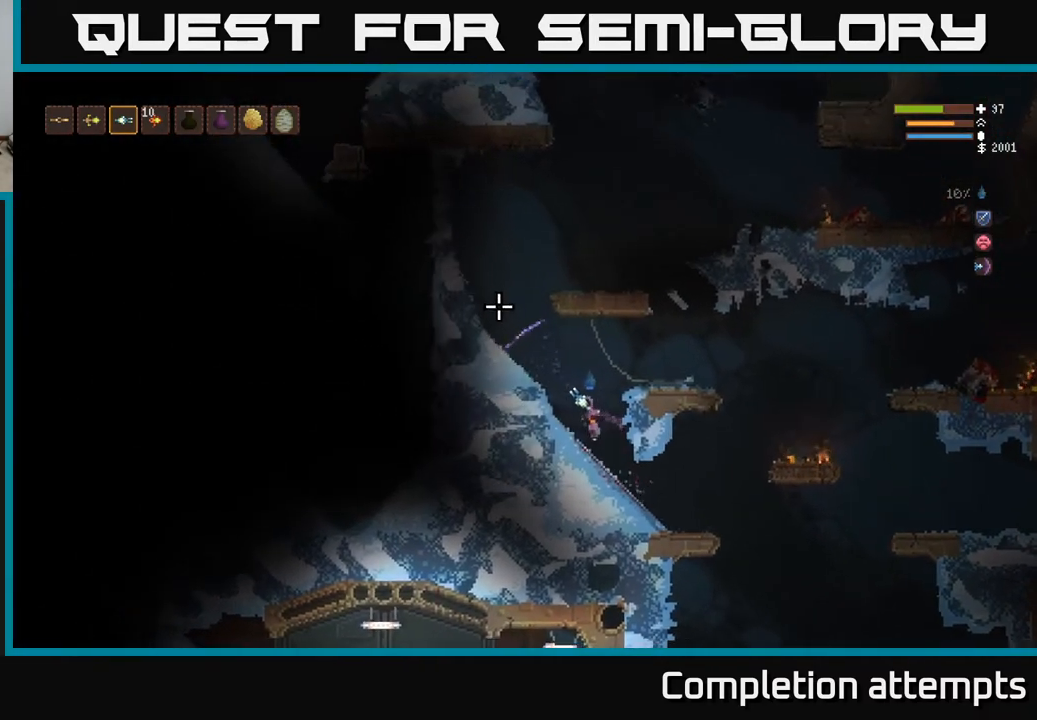
{"buttons": ["L2"], "left_stick": "left", "right_stick": "up-left", "events": [[200, "L2", "up"], [383, "L2", "down"]]}
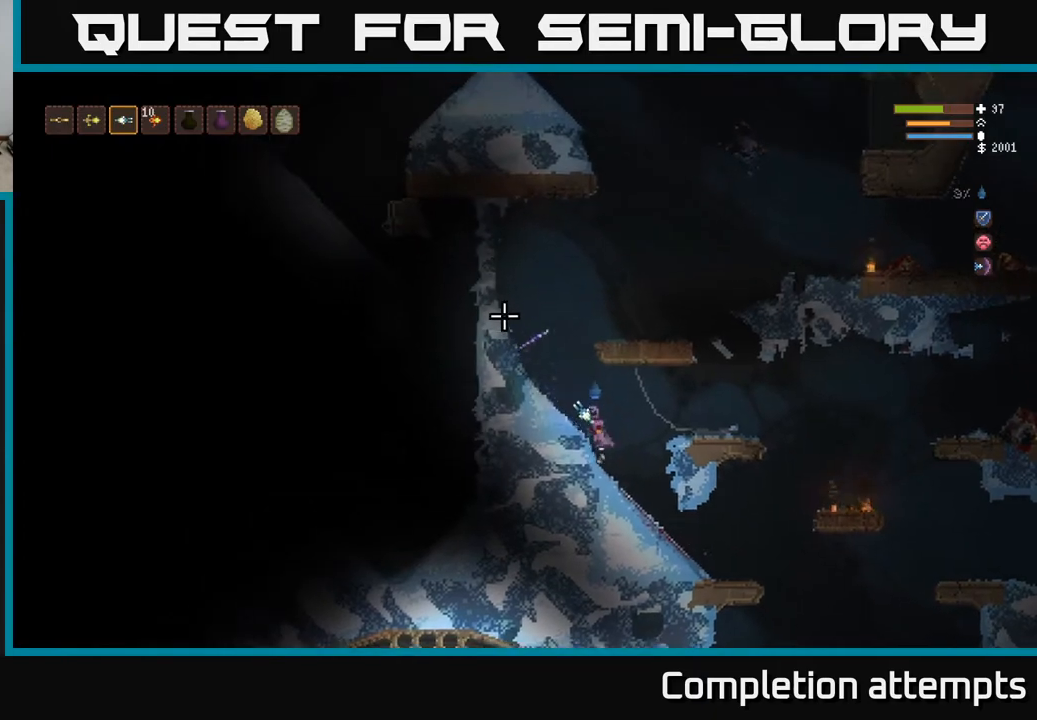
{"buttons": [], "left_stick": "left", "right_stick": "up-left", "events": [[67, "left_stick", "center"], [217, "left_stick", "left"], [383, "L2", "up"]]}
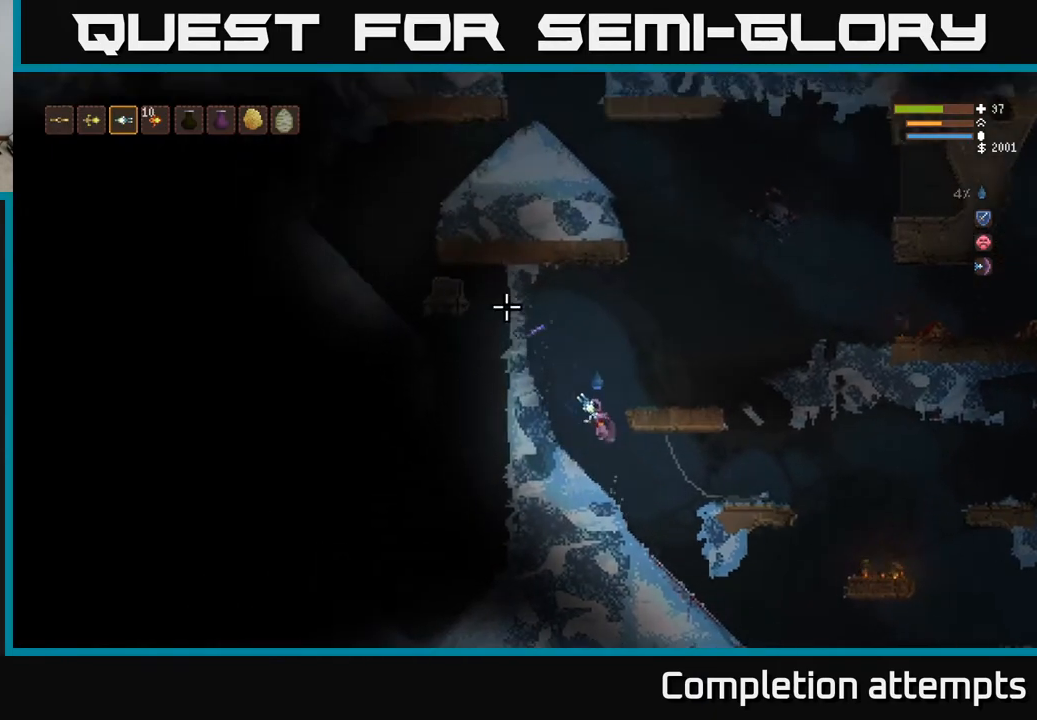
{"buttons": [], "left_stick": "right", "right_stick": "up-left", "events": [[50, "L2", "down"], [83, "left_stick", "right"], [367, "L2", "up"]]}
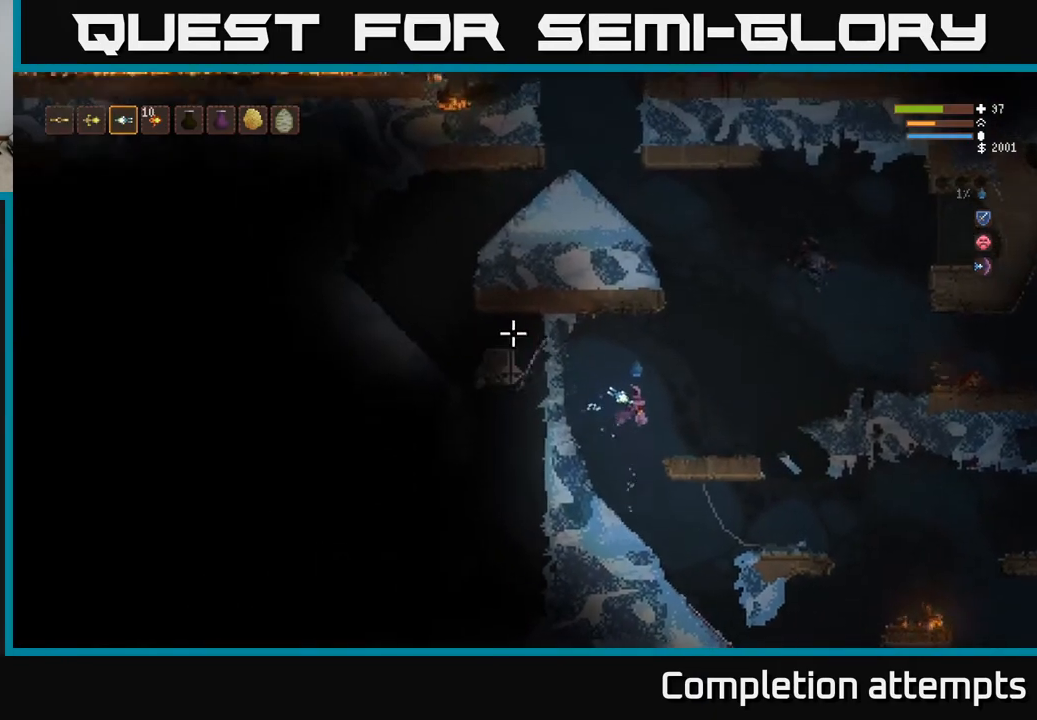
{"buttons": [], "left_stick": "center", "right_stick": "up-right", "events": [[117, "right_stick", "up-right"], [433, "left_stick", "center"]]}
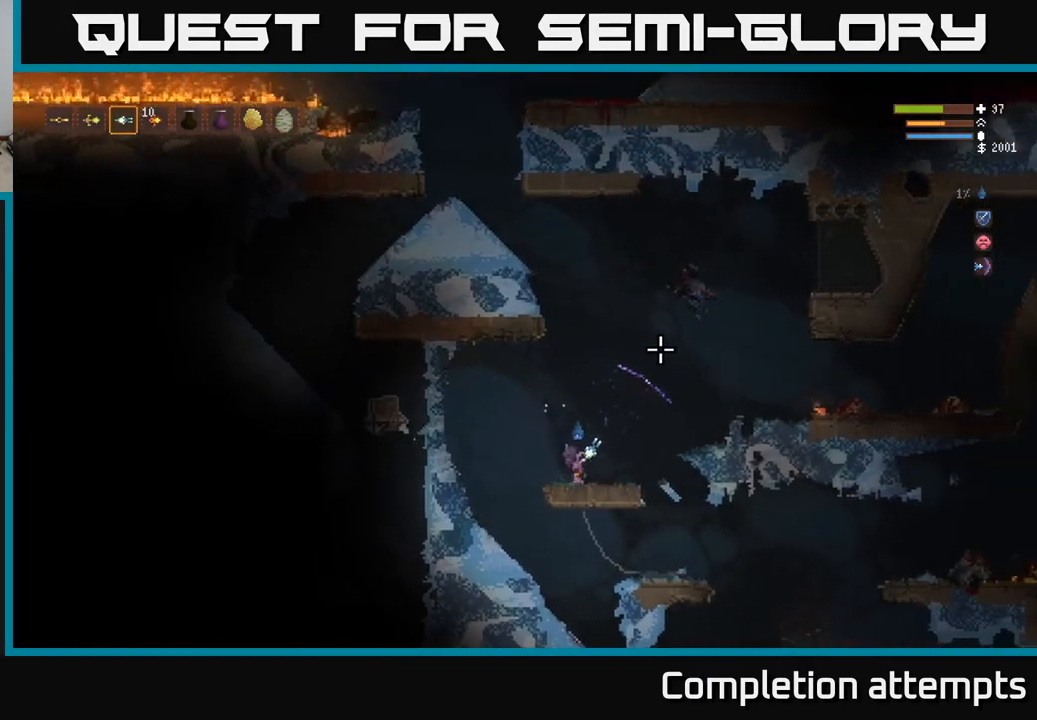
{"buttons": ["L2"], "left_stick": "center", "right_stick": "up", "events": [[17, "L2", "down"], [383, "right_stick", "up"]]}
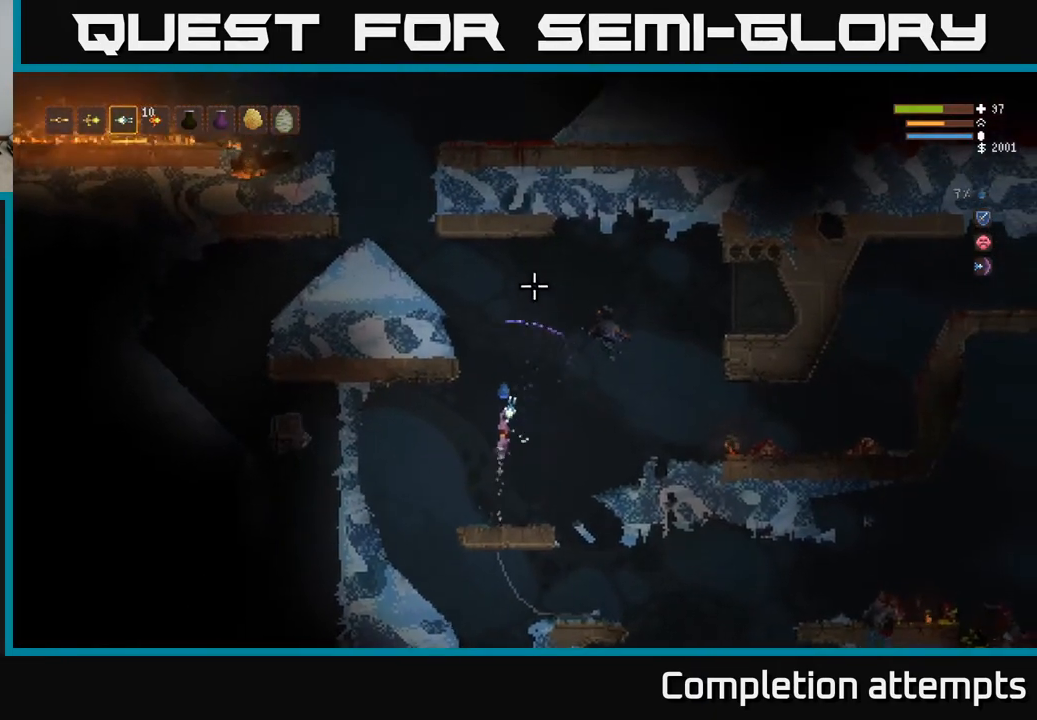
{"buttons": ["L2"], "left_stick": "up-left", "right_stick": "up", "events": [[17, "left_stick", "left"], [433, "left_stick", "up-left"]]}
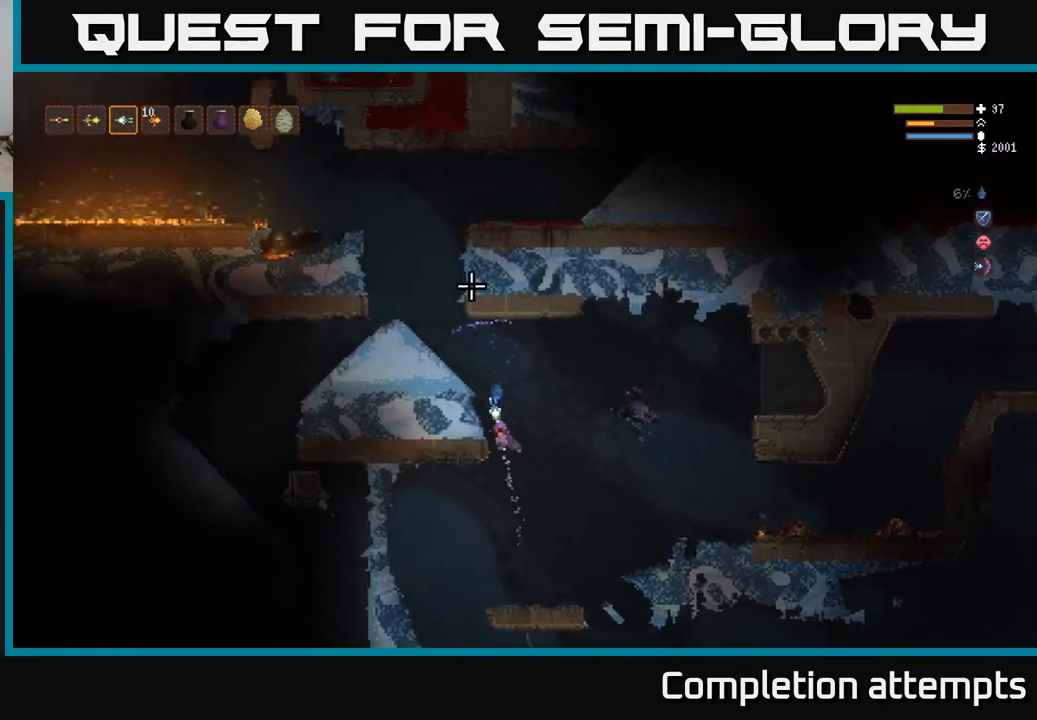
{"buttons": [], "left_stick": "left", "right_stick": "left", "events": [[33, "right_stick", "up-left"], [50, "left_stick", "left"], [417, "right_stick", "left"], [433, "L2", "up"]]}
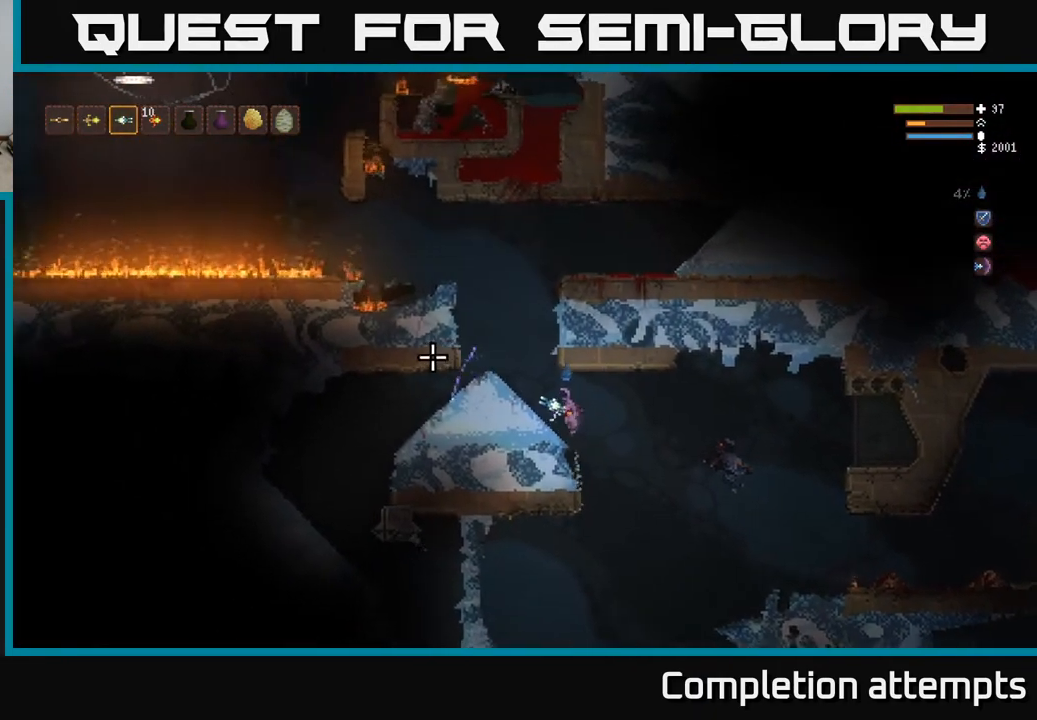
{"buttons": ["L2"], "left_stick": "left", "right_stick": "down-left", "events": [[117, "L2", "down"], [217, "right_stick", "down-left"]]}
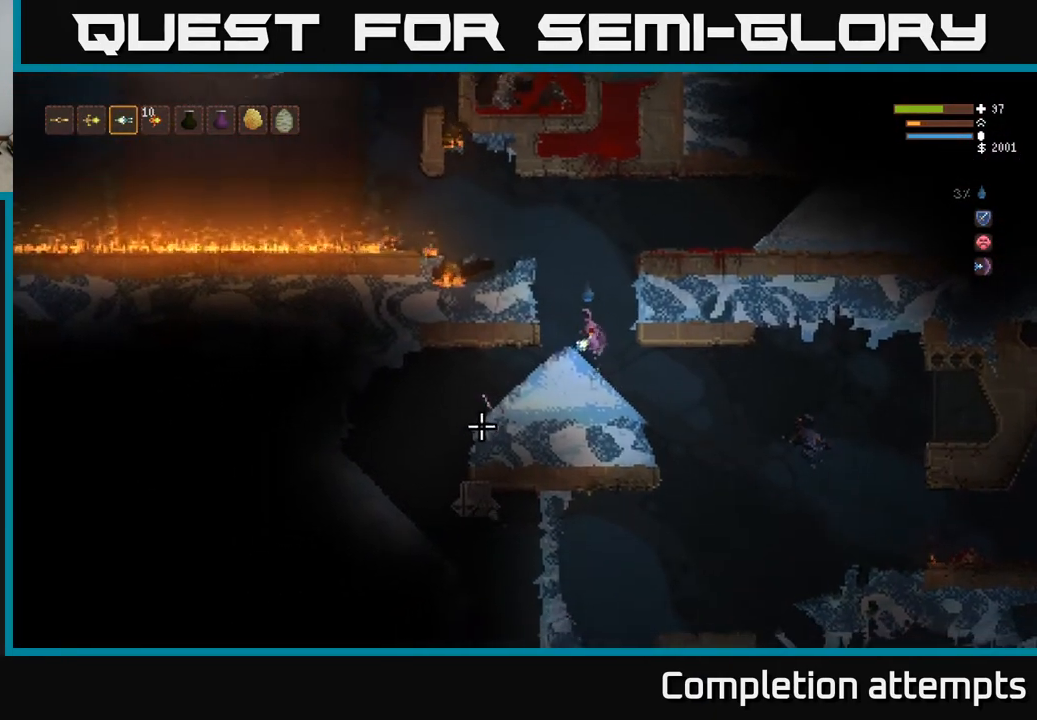
{"buttons": [], "left_stick": "center", "right_stick": "down-left", "events": [[83, "R2", "down"], [100, "L2", "up"], [100, "left_stick", "center"], [200, "R2", "up"]]}
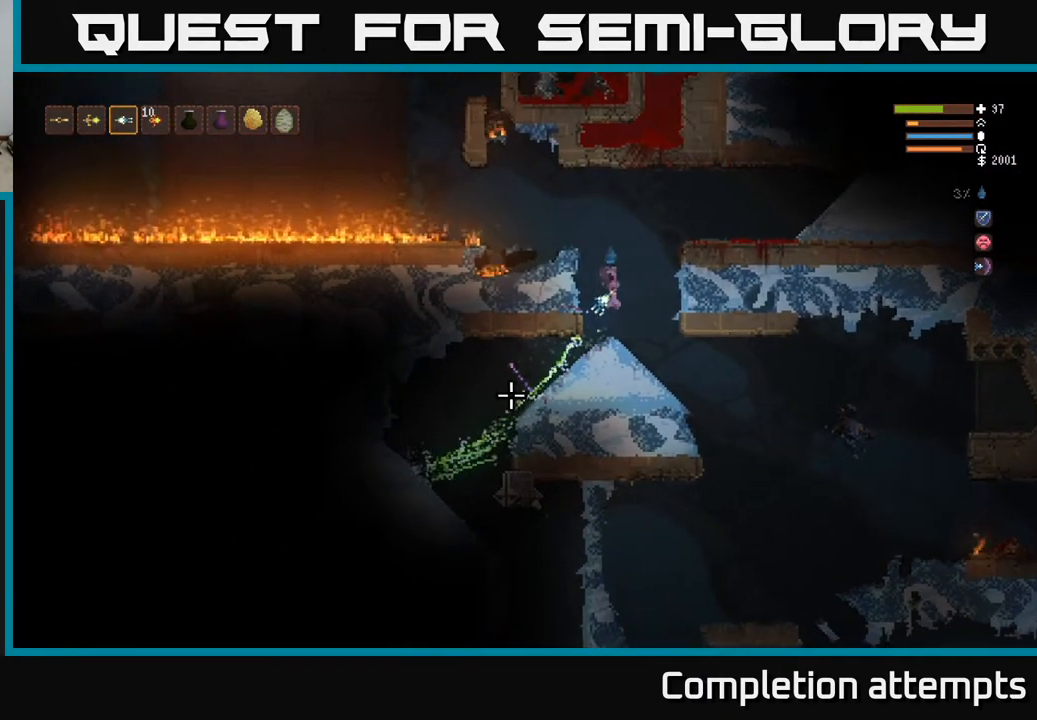
{"buttons": [], "left_stick": "center", "right_stick": "down-left", "events": []}
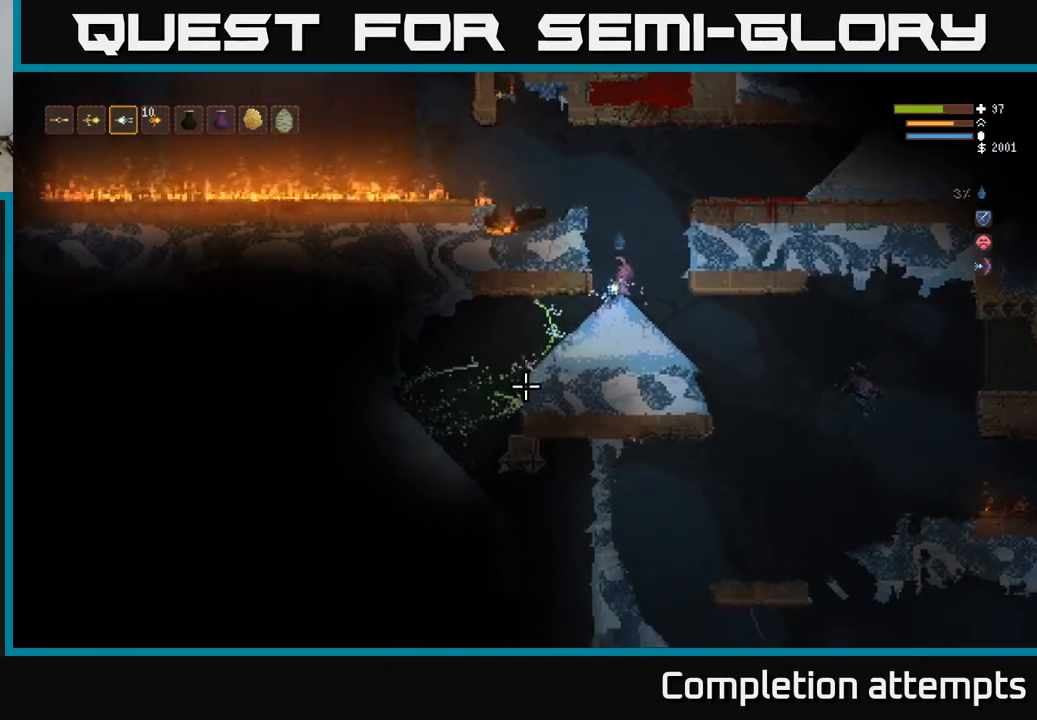
{"buttons": [], "left_stick": "center", "right_stick": "down-left", "events": [[50, "left_stick", "left"], [233, "left_stick", "center"], [367, "R2", "down"], [483, "R2", "up"]]}
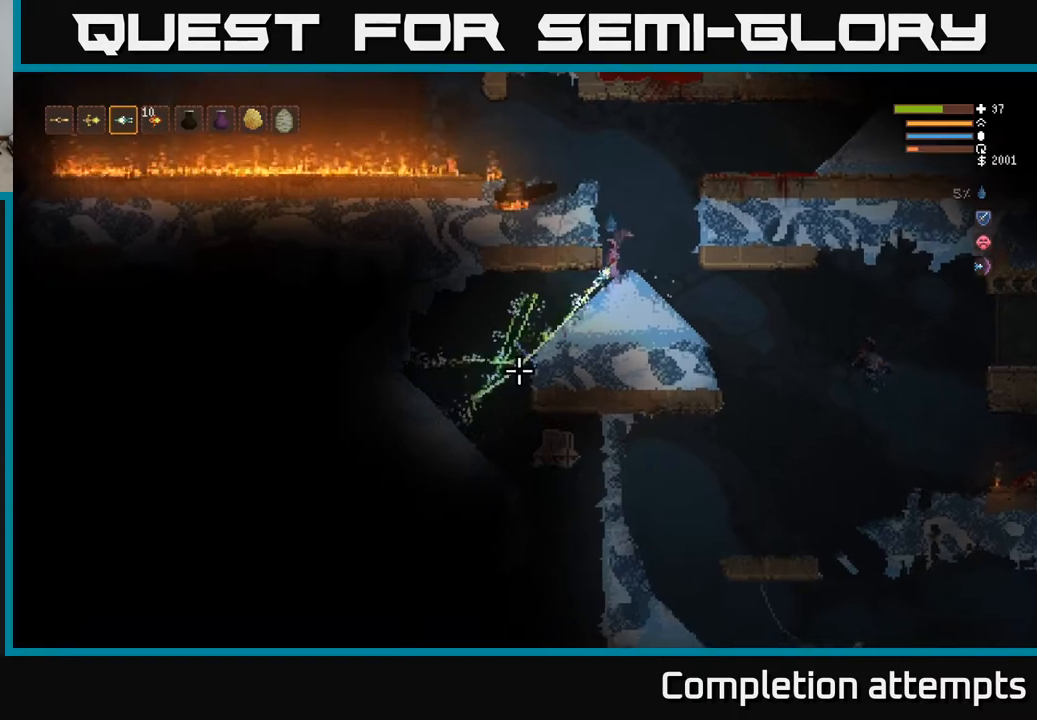
{"buttons": [], "left_stick": "center", "right_stick": "down-left", "events": [[250, "left_stick", "right"], [417, "left_stick", "center"]]}
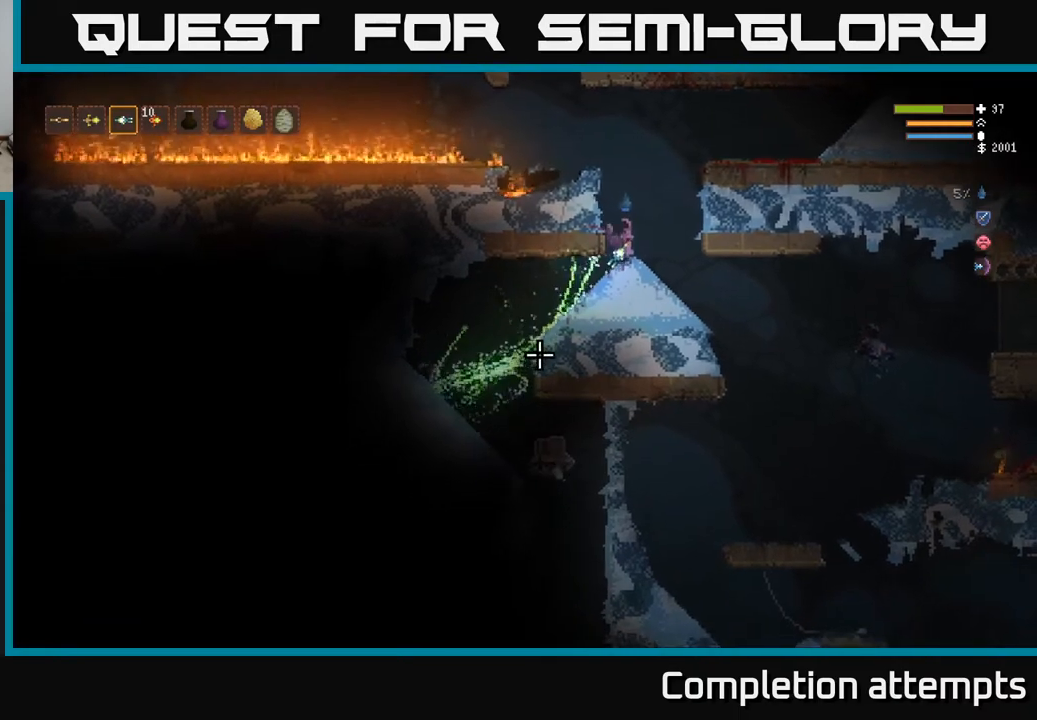
{"buttons": [], "left_stick": "center", "right_stick": "down-left", "events": []}
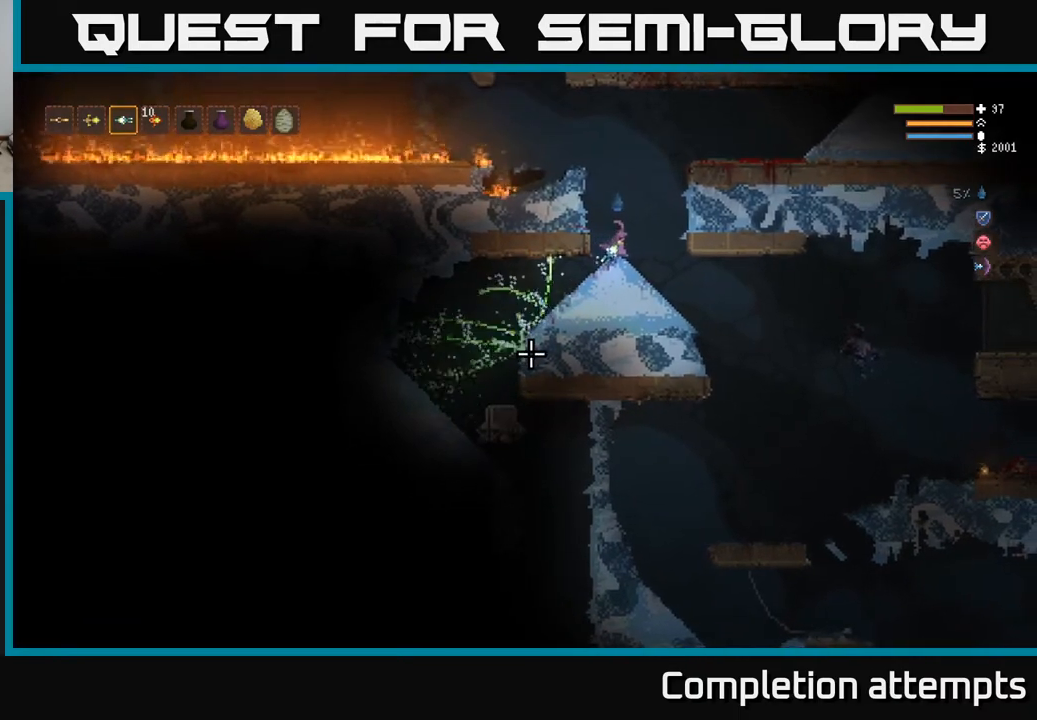
{"buttons": [], "left_stick": "center", "right_stick": "down-left", "events": []}
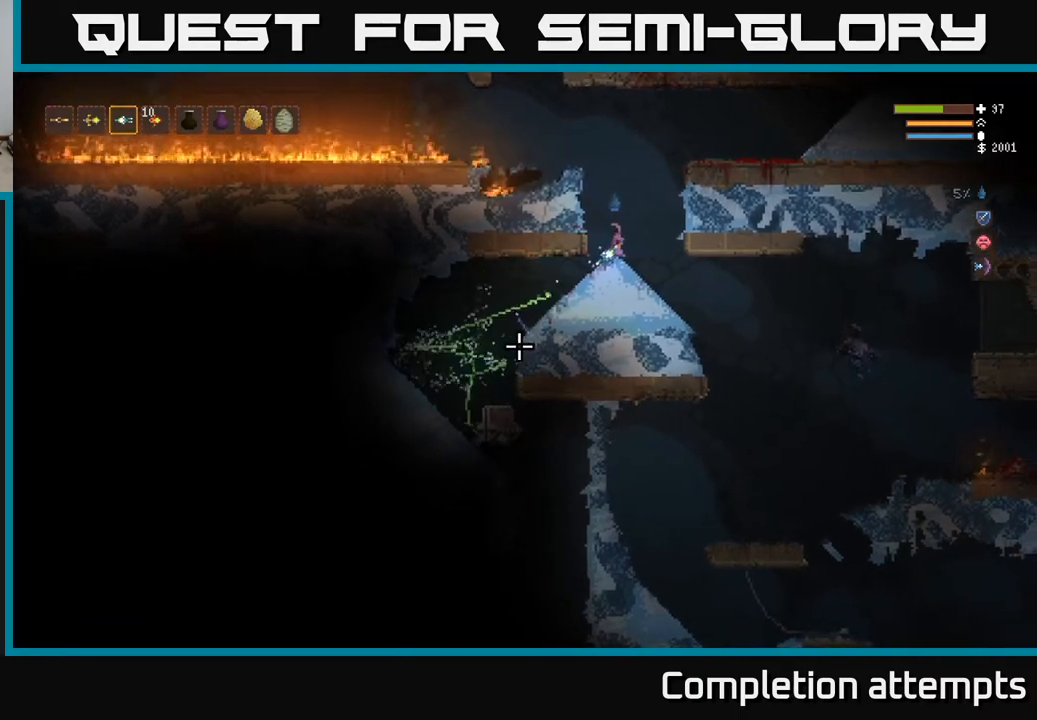
{"buttons": [], "left_stick": "center", "right_stick": "down-left", "events": [[17, "R2", "down"], [150, "R2", "up"]]}
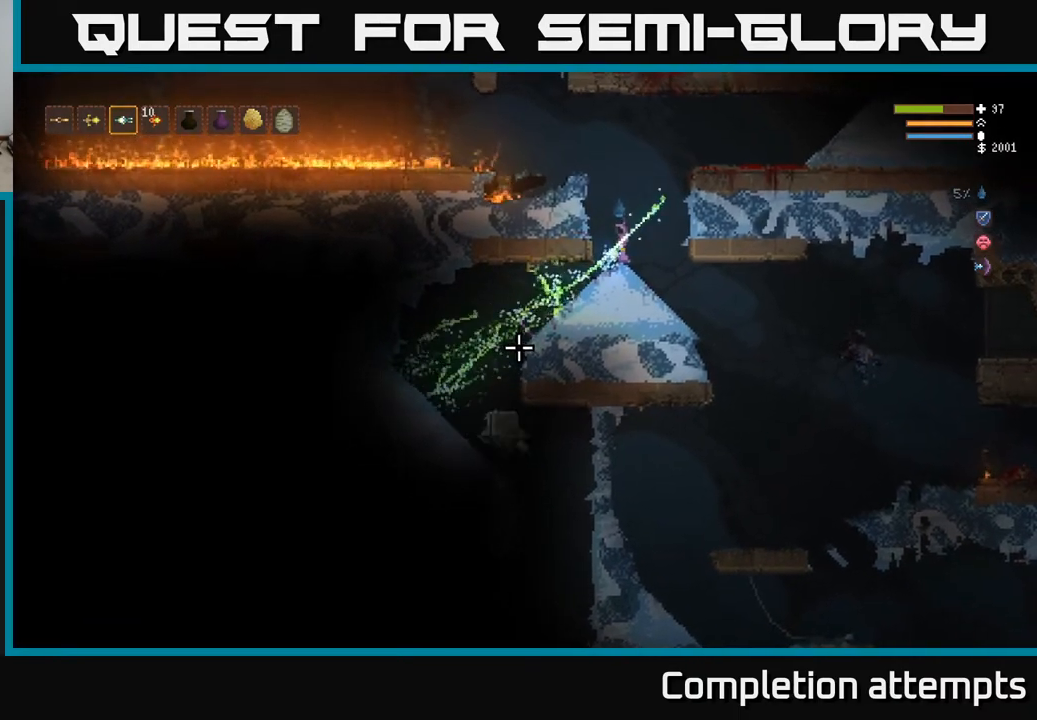
{"buttons": [], "left_stick": "right", "right_stick": "down-left", "events": [[400, "left_stick", "right"]]}
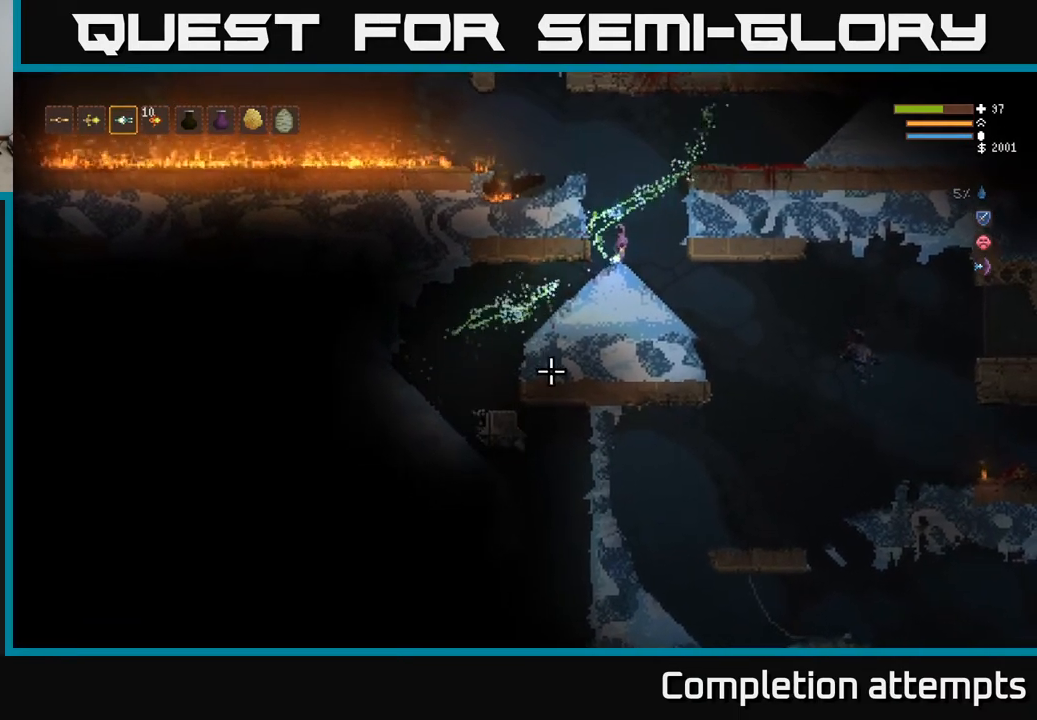
{"buttons": ["L2"], "left_stick": "center", "right_stick": "down"}